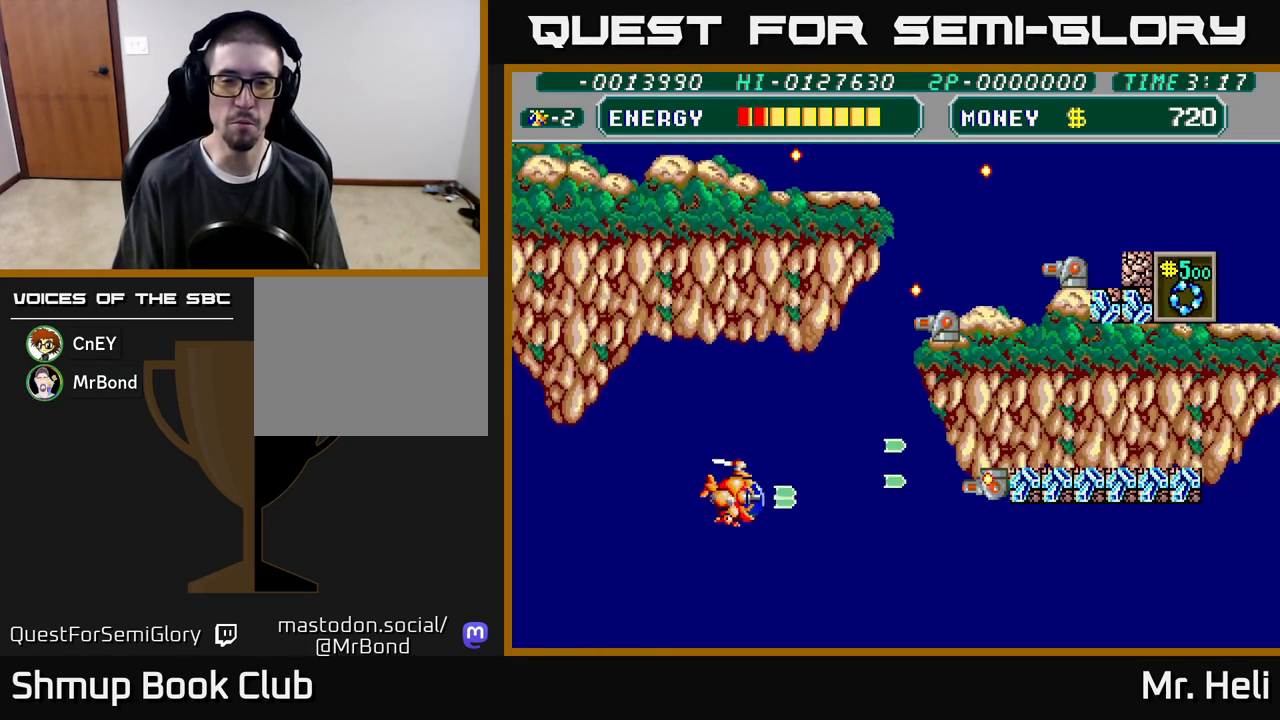
Gameplay with a controller (Xbox layout); each line is a JSON object with the inputs held at the frame after it. "events" lists button and stick changes between this image and that frame as [ms after this image, input, new state], when the widget could be followed in between.
{"buttons": [], "left_stick": "center", "right_stick": "center", "events": [[67, "A", "down"], [133, "A", "up"], [133, "DPAD_DOWN", "down"], [200, "A", "down"], [250, "DPAD_DOWN", "up"], [300, "A", "up"], [333, "DPAD_RIGHT", "up"], [383, "A", "down"], [483, "A", "up"]]}
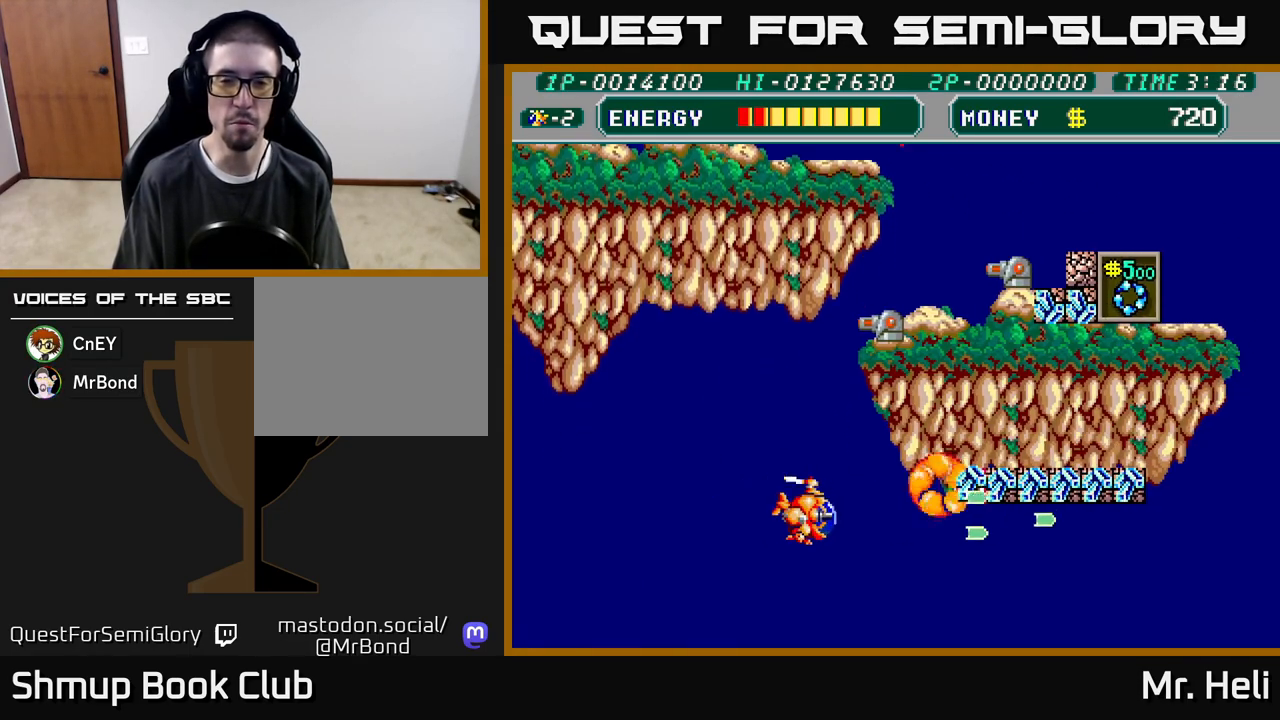
{"buttons": ["DPAD_RIGHT"], "left_stick": "center", "right_stick": "center", "events": [[50, "A", "down"], [150, "A", "up"], [233, "A", "down"], [317, "A", "up"], [333, "DPAD_RIGHT", "down"], [383, "A", "down"], [483, "A", "up"]]}
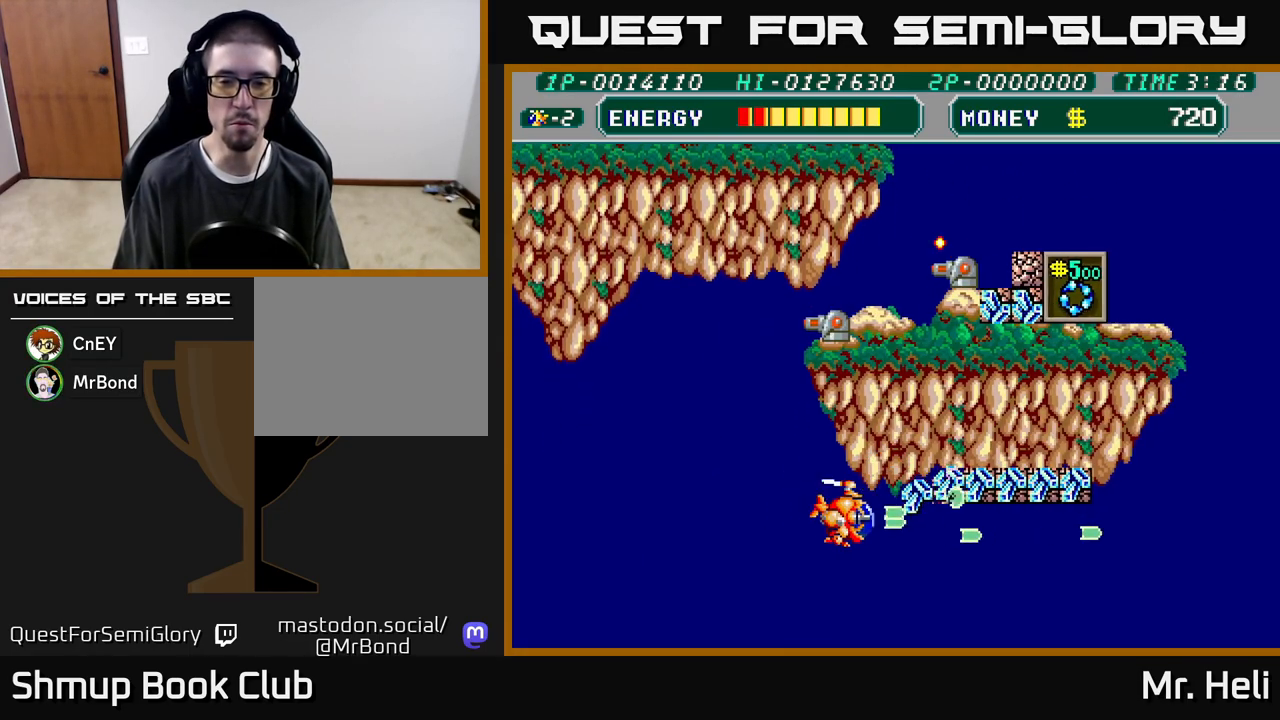
{"buttons": ["A", "DPAD_RIGHT"], "left_stick": "center", "right_stick": "center", "events": [[67, "A", "down"], [167, "A", "up"], [167, "DPAD_DOWN", "down"], [233, "A", "down"], [300, "DPAD_DOWN", "up"], [350, "A", "up"], [417, "A", "down"]]}
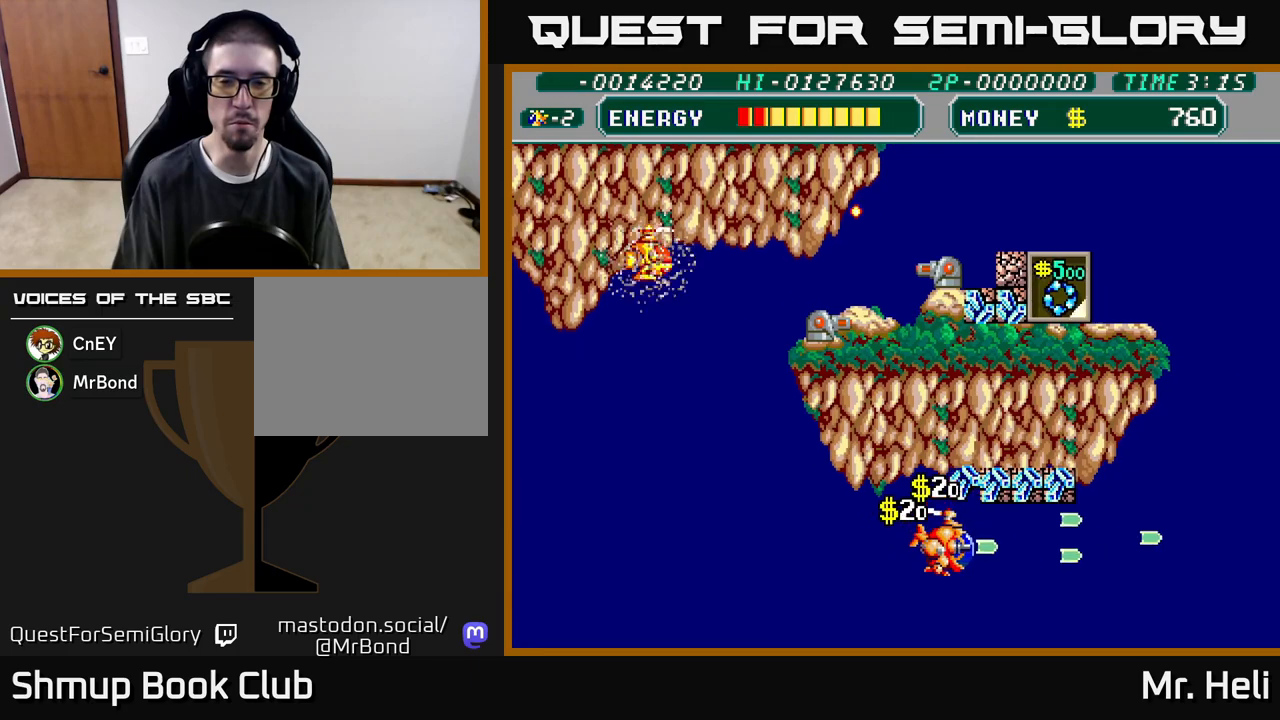
{"buttons": ["A", "X", "DPAD_RIGHT"], "left_stick": "center", "right_stick": "center", "events": [[17, "A", "up"], [100, "A", "down"], [200, "A", "up"], [283, "A", "down"], [350, "DPAD_UP", "down"], [417, "A", "up"], [450, "A", "down"], [467, "X", "down"], [500, "DPAD_UP", "up"]]}
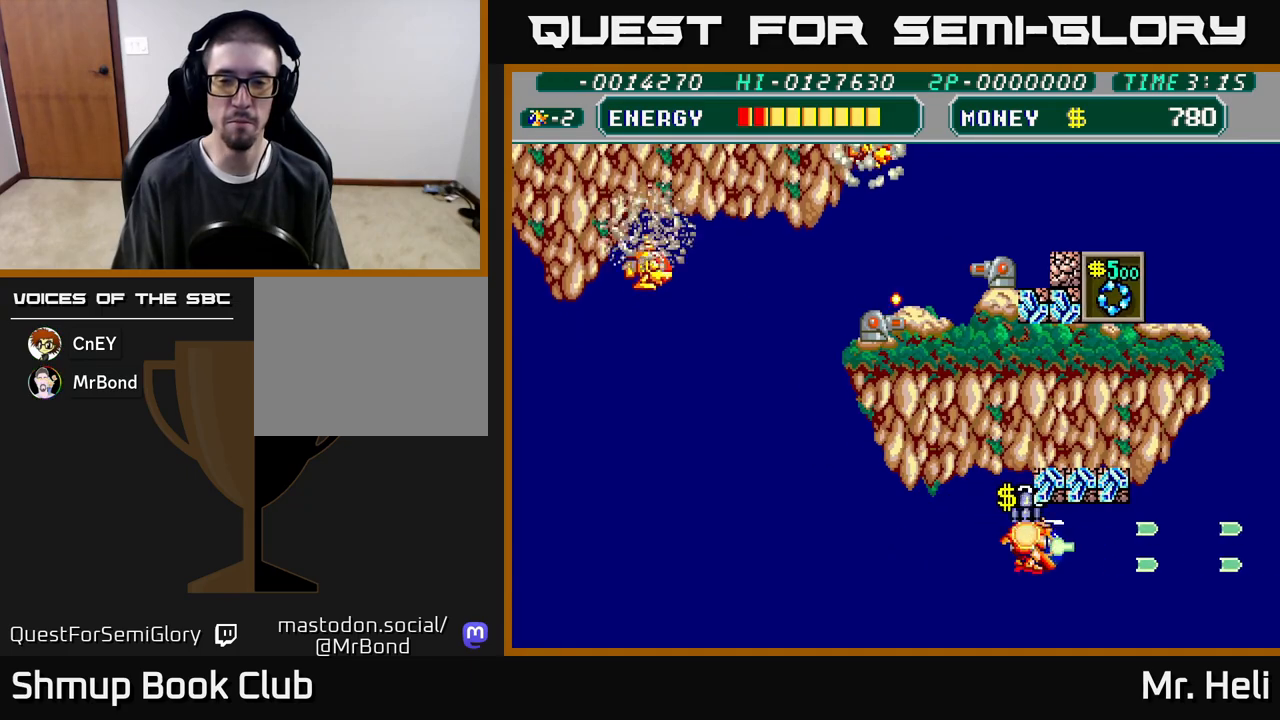
{"buttons": ["A", "DPAD_LEFT"], "left_stick": "center", "right_stick": "center", "events": [[50, "X", "up"], [67, "A", "up"], [167, "A", "down"], [167, "X", "down"], [233, "DPAD_RIGHT", "up"], [250, "DPAD_UP", "down"], [267, "X", "up"], [283, "A", "up"], [317, "DPAD_LEFT", "down"], [383, "A", "down"], [400, "X", "down"], [450, "X", "up"], [500, "DPAD_UP", "up"]]}
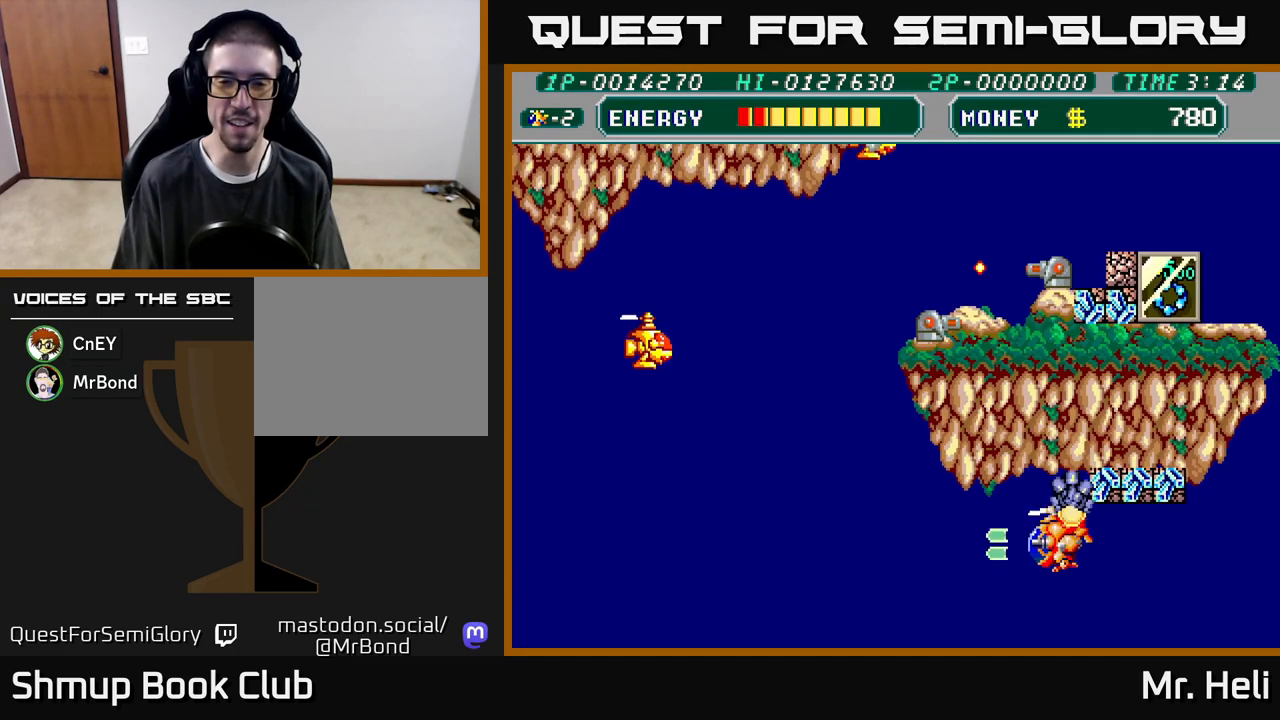
{"buttons": ["DPAD_UP", "DPAD_LEFT"], "left_stick": "center", "right_stick": "center", "events": [[17, "A", "up"], [67, "A", "down"], [217, "A", "up"], [267, "DPAD_UP", "down"], [333, "A", "down"], [483, "A", "up"]]}
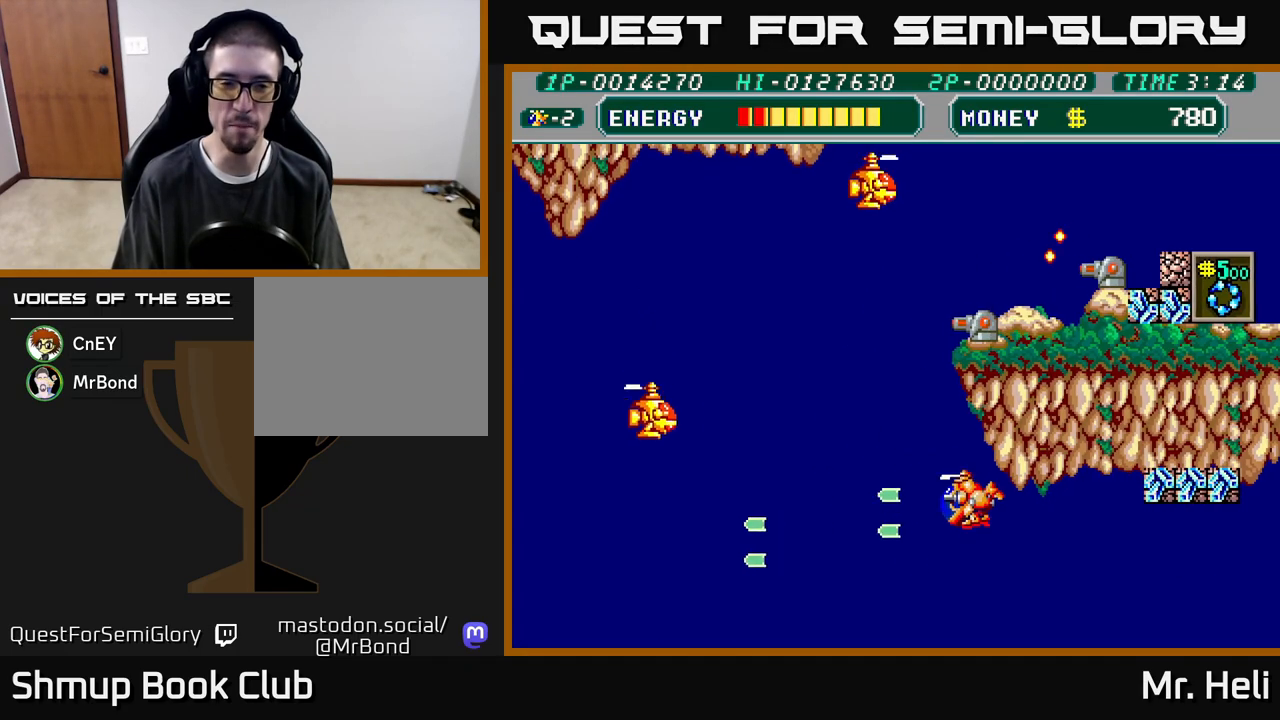
{"buttons": ["A", "DPAD_UP", "DPAD_LEFT"], "left_stick": "center", "right_stick": "center", "events": [[67, "A", "down"], [150, "A", "up"], [250, "A", "down"], [333, "A", "up"], [433, "A", "down"]]}
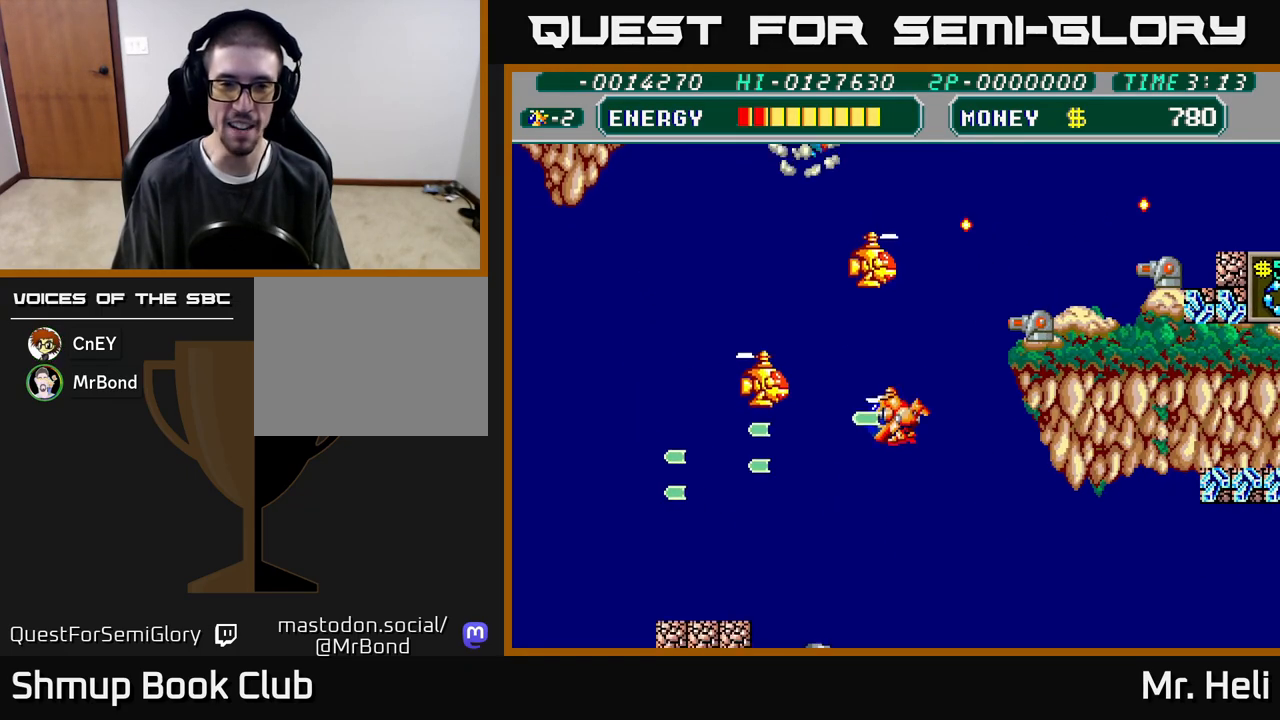
{"buttons": ["A", "DPAD_LEFT"], "left_stick": "center", "right_stick": "center", "events": [[17, "A", "up"], [100, "A", "down"], [117, "DPAD_UP", "up"], [167, "DPAD_DOWN", "down"], [217, "A", "up"], [267, "A", "down"], [317, "DPAD_LEFT", "up"], [350, "DPAD_LEFT", "down"], [367, "A", "up"], [417, "DPAD_DOWN", "up"], [467, "A", "down"]]}
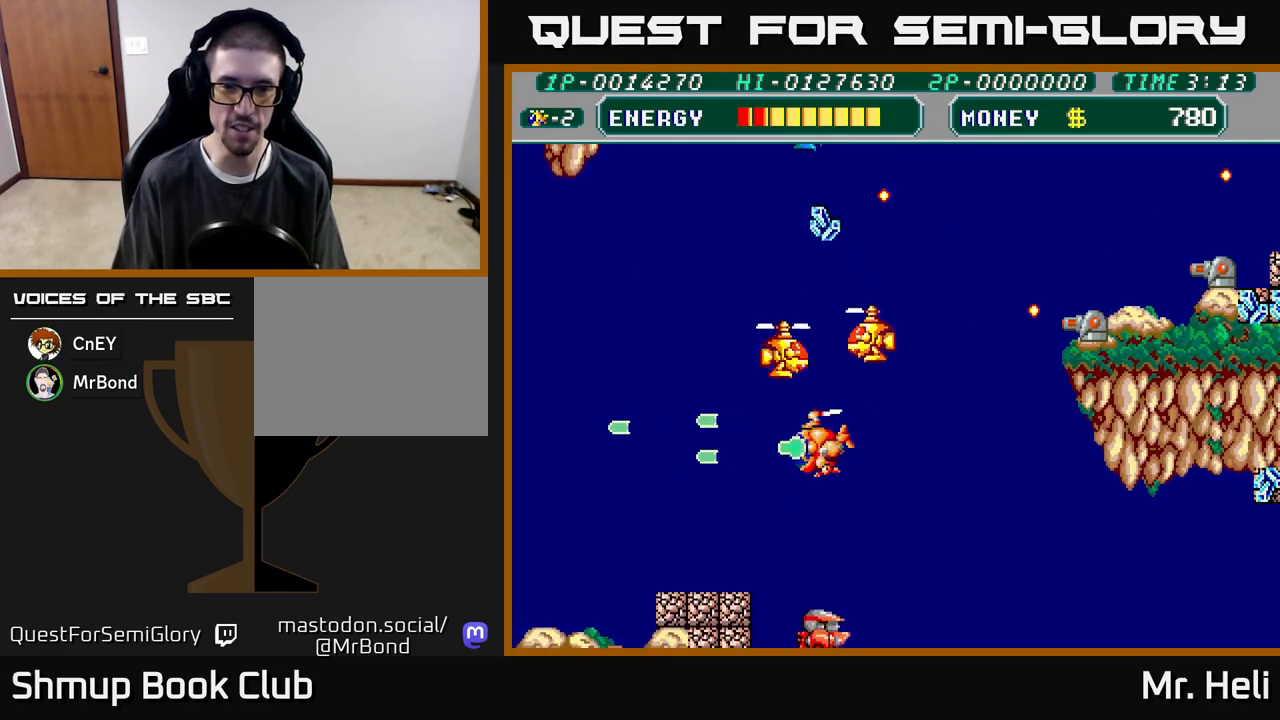
{"buttons": [], "left_stick": "center", "right_stick": "center", "events": [[83, "A", "up"], [267, "DPAD_UP", "down"], [300, "DPAD_LEFT", "up"], [333, "DPAD_RIGHT", "down"], [350, "A", "down"], [367, "DPAD_UP", "up"], [367, "X", "down"], [400, "DPAD_RIGHT", "up"], [450, "X", "up"], [467, "A", "up"]]}
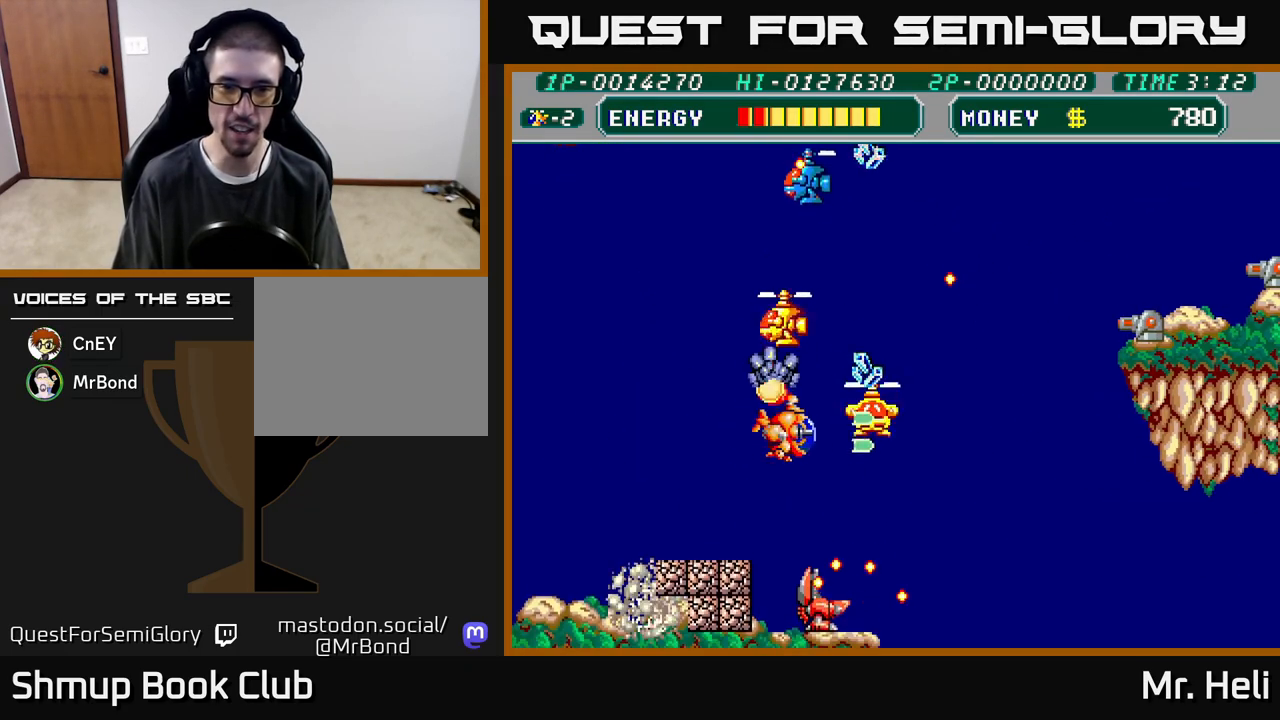
{"buttons": ["X", "DPAD_UP"], "left_stick": "center", "right_stick": "center", "events": [[17, "X", "down"], [83, "X", "up"], [167, "X", "down"], [183, "A", "down"], [233, "X", "up"], [250, "A", "up"], [300, "X", "down"], [333, "A", "down"], [367, "X", "up"], [383, "A", "up"], [433, "DPAD_UP", "down"], [450, "X", "down"]]}
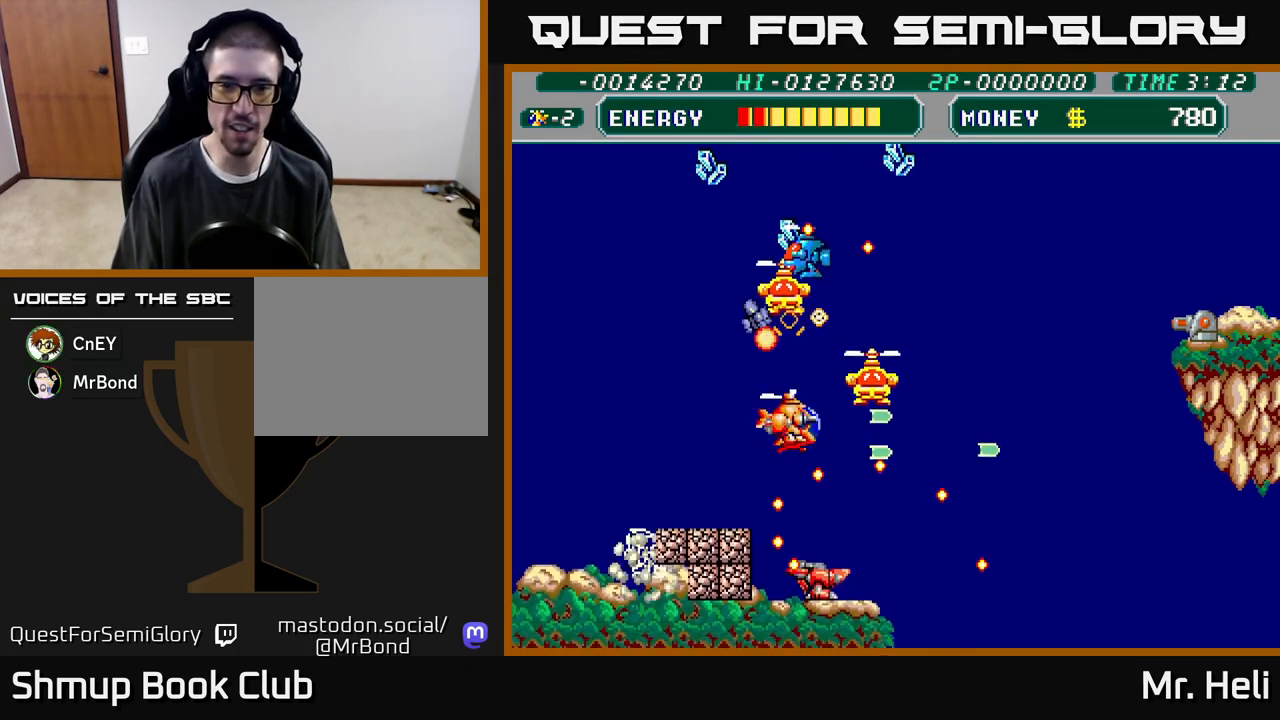
{"buttons": ["A", "X", "DPAD_DOWN", "DPAD_RIGHT"], "left_stick": "center", "right_stick": "center"}
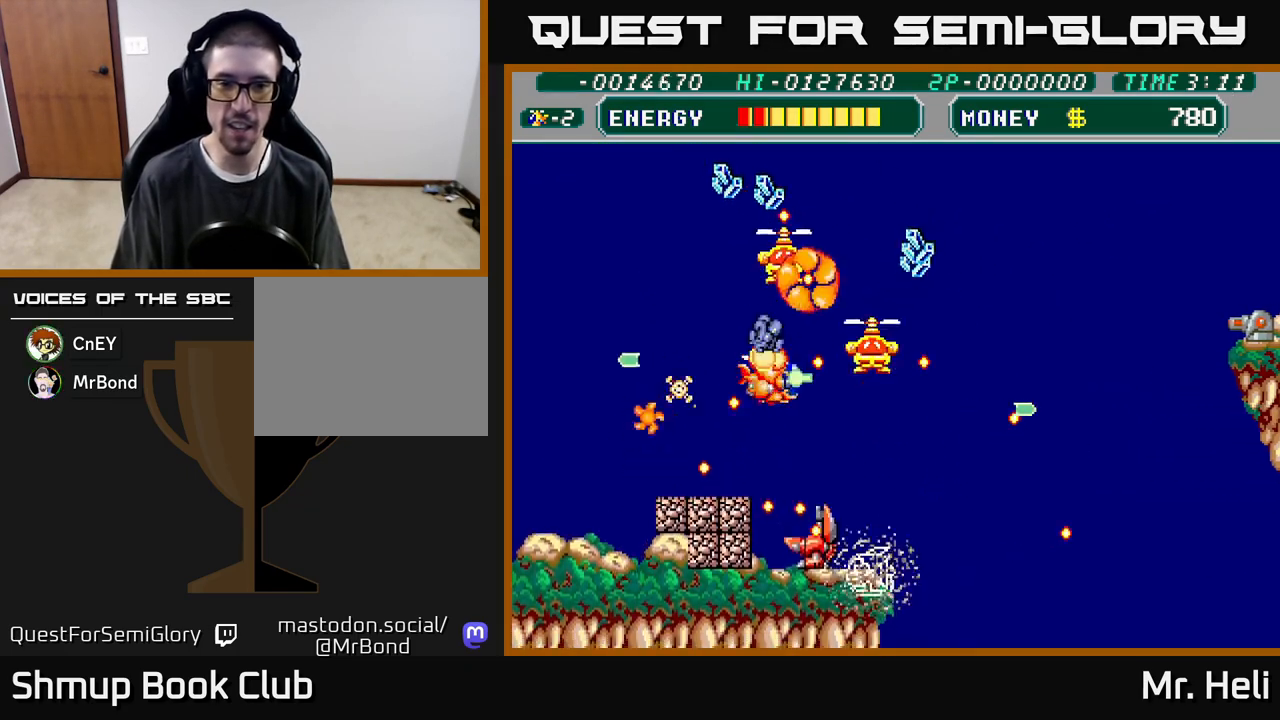
{"buttons": ["A", "X", "DPAD_LEFT"], "left_stick": "center", "right_stick": "center", "events": [[17, "DPAD_RIGHT", "up"], [50, "X", "up"], [67, "A", "up"], [117, "DPAD_RIGHT", "down"], [133, "A", "down"], [133, "DPAD_DOWN", "up"], [133, "X", "down"], [217, "A", "up"], [217, "X", "up"], [233, "DPAD_DOWN", "down"], [283, "DPAD_DOWN", "up"], [300, "X", "down"], [317, "A", "down"], [383, "A", "up"], [400, "X", "up"], [433, "DPAD_RIGHT", "up"], [467, "A", "down"], [467, "DPAD_LEFT", "down"], [467, "X", "down"]]}
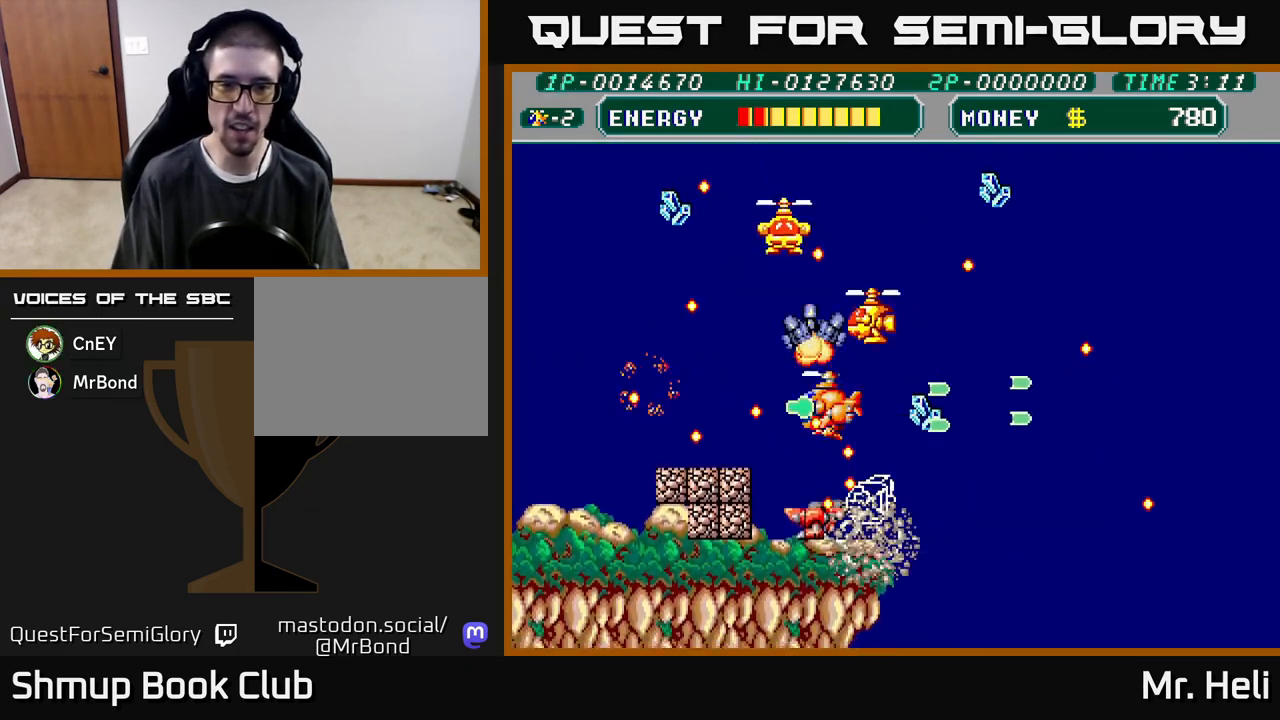
{"buttons": ["A", "X"], "left_stick": "center", "right_stick": "center", "events": [[67, "X", "up"], [83, "A", "up"], [133, "A", "down"], [150, "X", "down"], [267, "A", "up"], [267, "X", "up"], [317, "DPAD_LEFT", "up"], [317, "DPAD_RIGHT", "down"], [333, "A", "down"], [333, "X", "down"], [417, "DPAD_RIGHT", "up"], [417, "X", "up"], [433, "A", "up"], [483, "A", "down"], [483, "X", "down"]]}
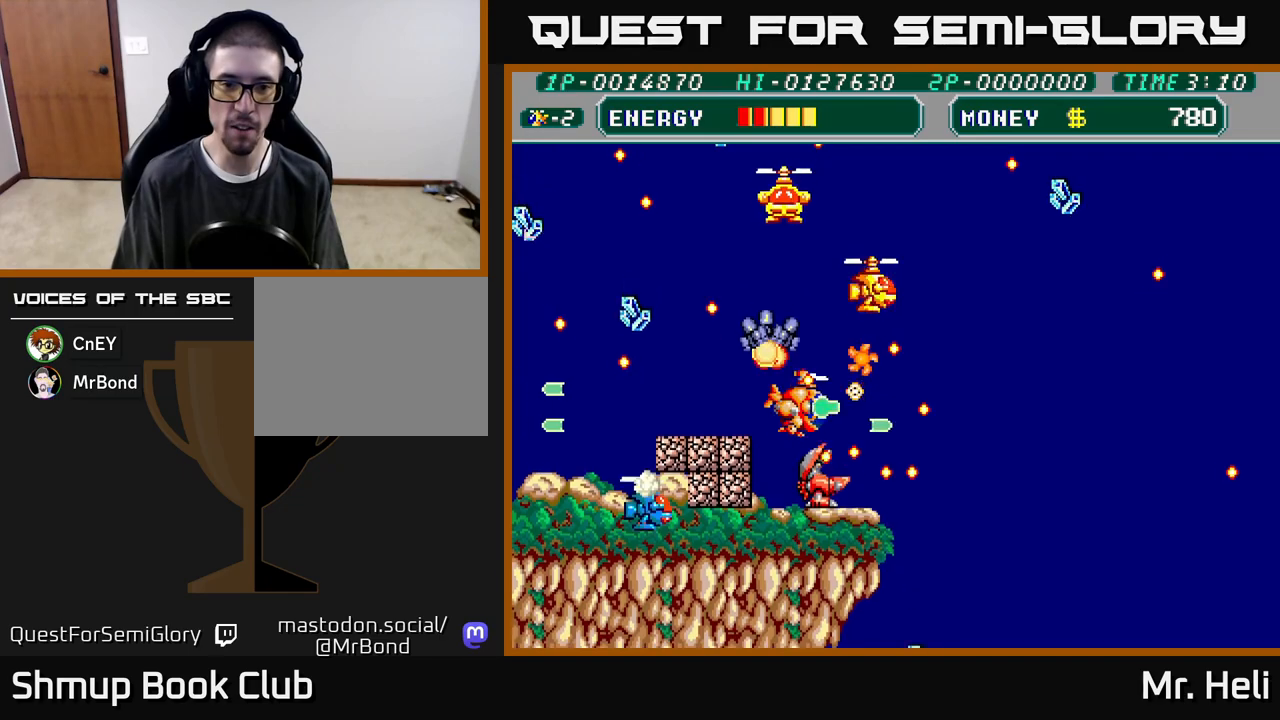
{"buttons": ["X", "DPAD_UP"], "left_stick": "center", "right_stick": "center", "events": [[50, "DPAD_UP", "down"], [67, "X", "up"], [83, "A", "up"], [183, "A", "down"], [183, "X", "down"], [233, "DPAD_LEFT", "down"], [233, "X", "up"], [250, "A", "up"], [317, "X", "down"], [333, "A", "down"], [417, "X", "up"], [433, "A", "up"], [450, "DPAD_LEFT", "up"], [500, "X", "down"]]}
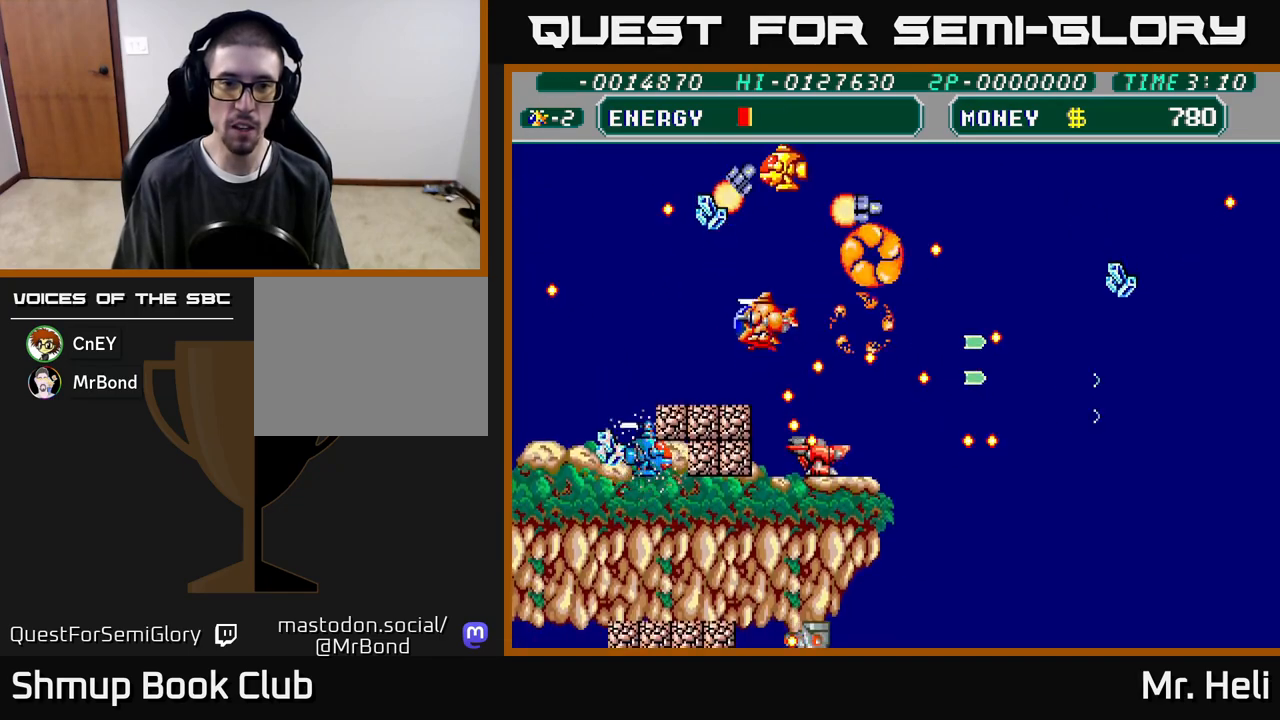
{"buttons": ["DPAD_RIGHT"], "left_stick": "center", "right_stick": "center", "events": [[17, "A", "down"], [100, "A", "up"], [117, "X", "up"], [133, "DPAD_LEFT", "down"], [167, "A", "down"], [167, "DPAD_UP", "up"], [183, "X", "down"], [250, "DPAD_UP", "down"], [267, "DPAD_LEFT", "up"], [283, "DPAD_RIGHT", "down"], [300, "A", "up"], [300, "X", "up"], [317, "DPAD_UP", "up"], [350, "X", "down"], [383, "A", "down"], [450, "A", "up"], [467, "X", "up"]]}
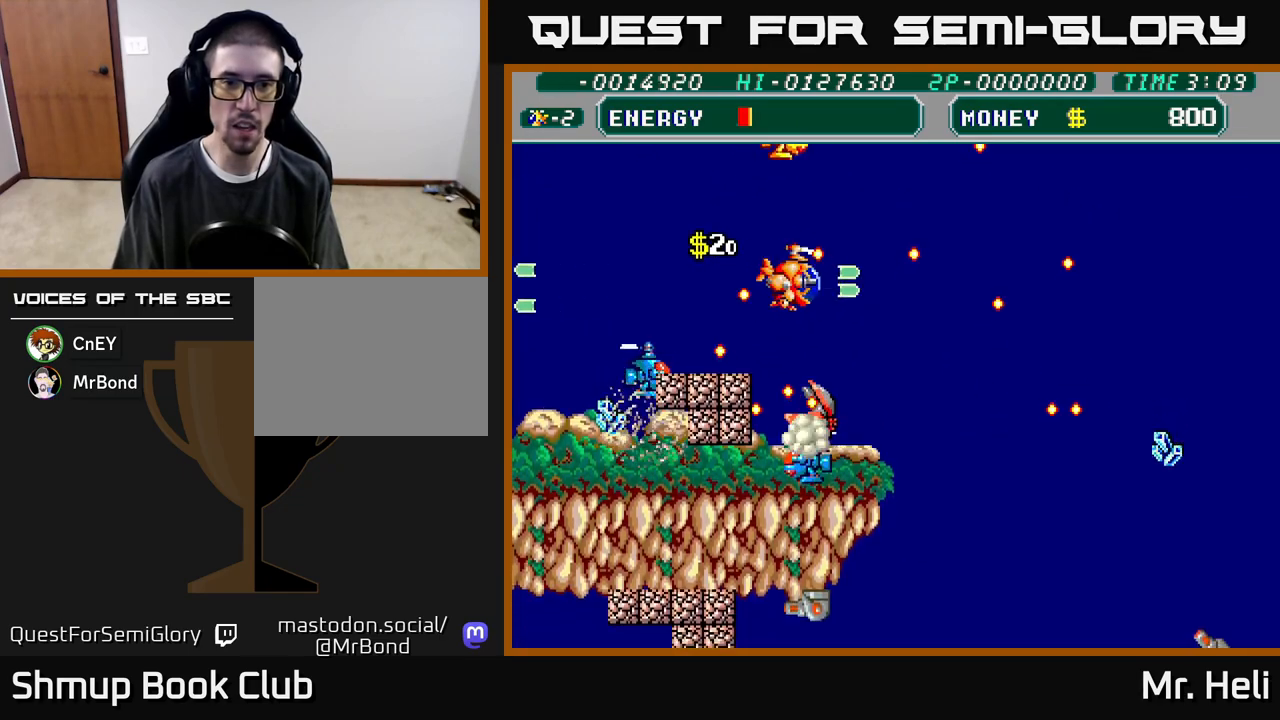
{"buttons": ["A", "X", "DPAD_RIGHT"], "left_stick": "center", "right_stick": "center", "events": [[33, "DPAD_RIGHT", "up"], [50, "X", "down"], [67, "A", "down"], [117, "A", "up"], [117, "DPAD_RIGHT", "down"], [133, "X", "up"], [200, "X", "down"], [250, "A", "down"], [283, "A", "up"], [317, "X", "up"], [333, "DPAD_UP", "down"], [417, "A", "down"], [417, "X", "down"], [483, "DPAD_UP", "up"]]}
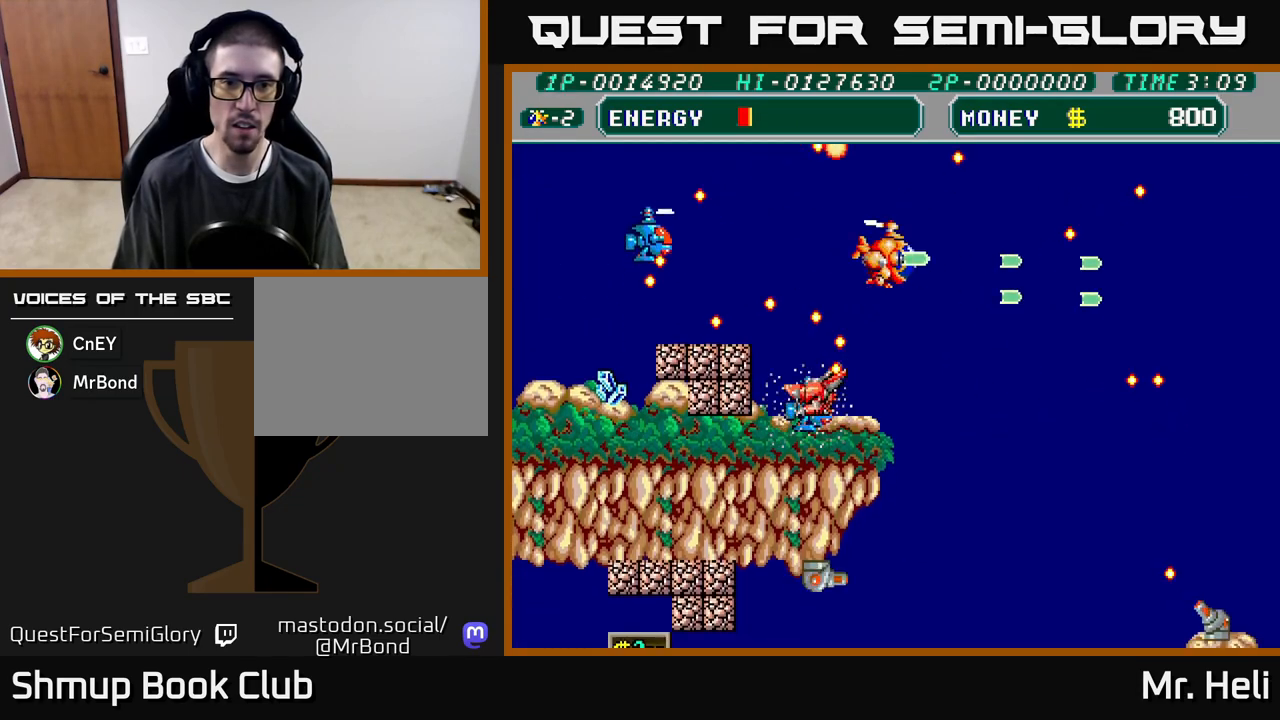
{"buttons": ["DPAD_DOWN", "DPAD_RIGHT"], "left_stick": "center", "right_stick": "center", "events": [[17, "X", "up"], [33, "A", "up"], [167, "A", "down"], [200, "A", "up"], [283, "DPAD_DOWN", "down"]]}
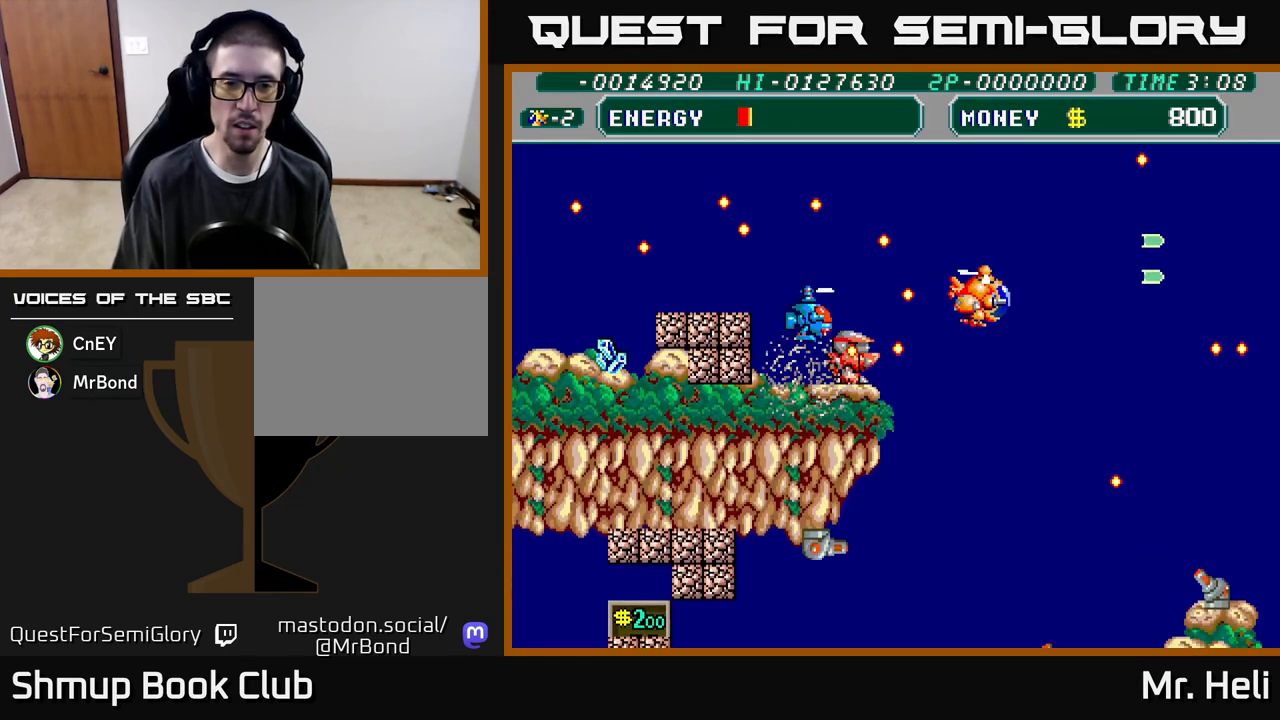
{"buttons": ["DPAD_UP", "DPAD_RIGHT"], "left_stick": "center", "right_stick": "center"}
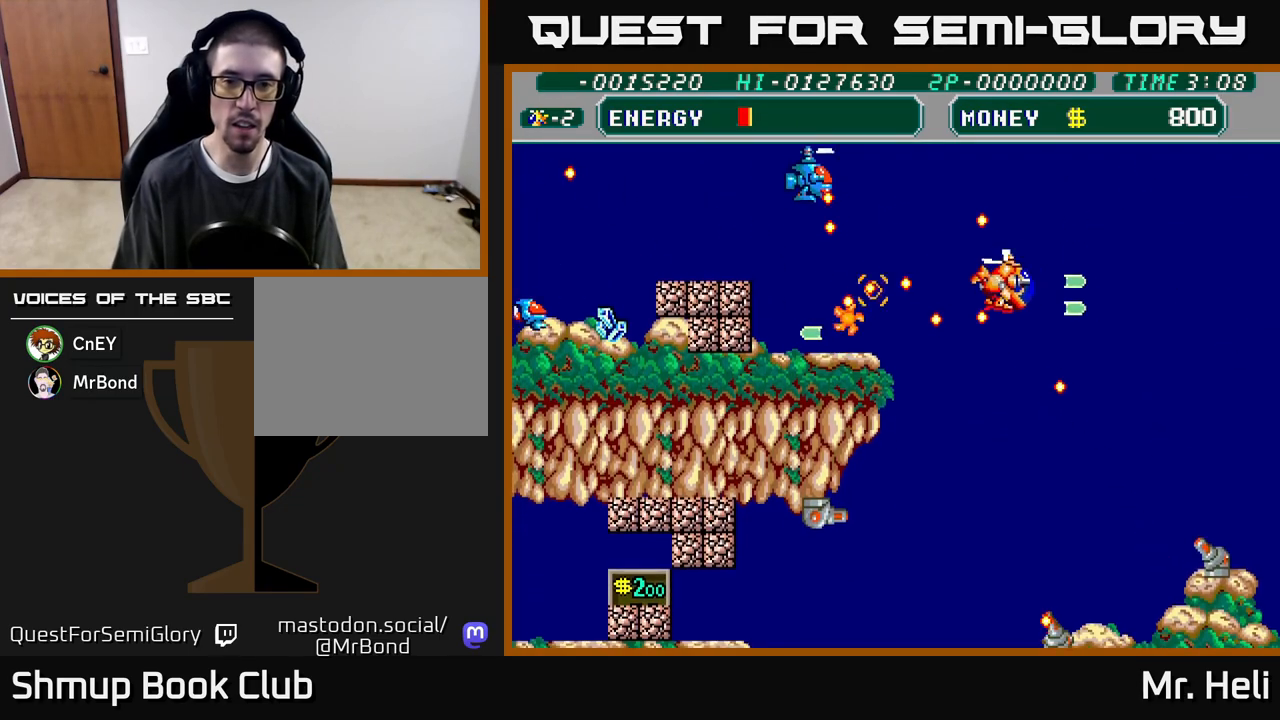
{"buttons": ["A", "DPAD_UP", "DPAD_RIGHT"], "left_stick": "center", "right_stick": "center", "events": [[67, "A", "down"], [183, "A", "up"], [233, "A", "down"], [350, "A", "up"], [417, "A", "down"]]}
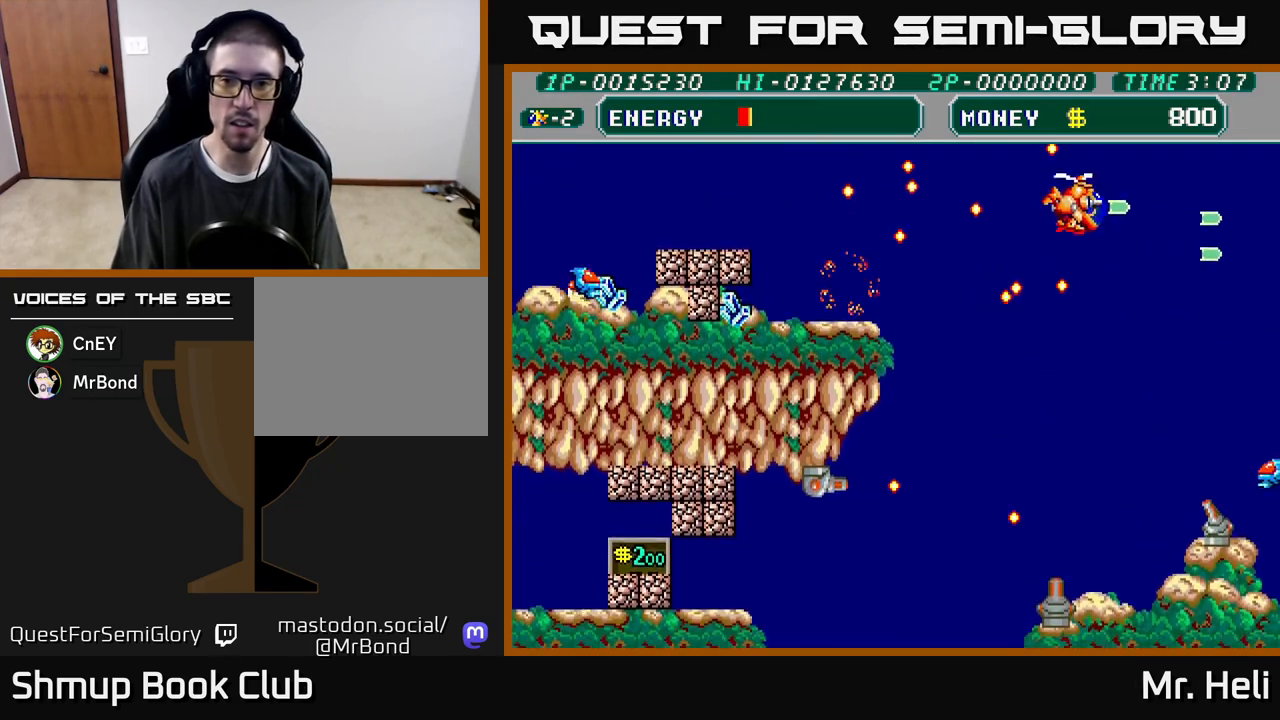
{"buttons": ["X", "DPAD_DOWN", "DPAD_RIGHT"], "left_stick": "center", "right_stick": "center"}
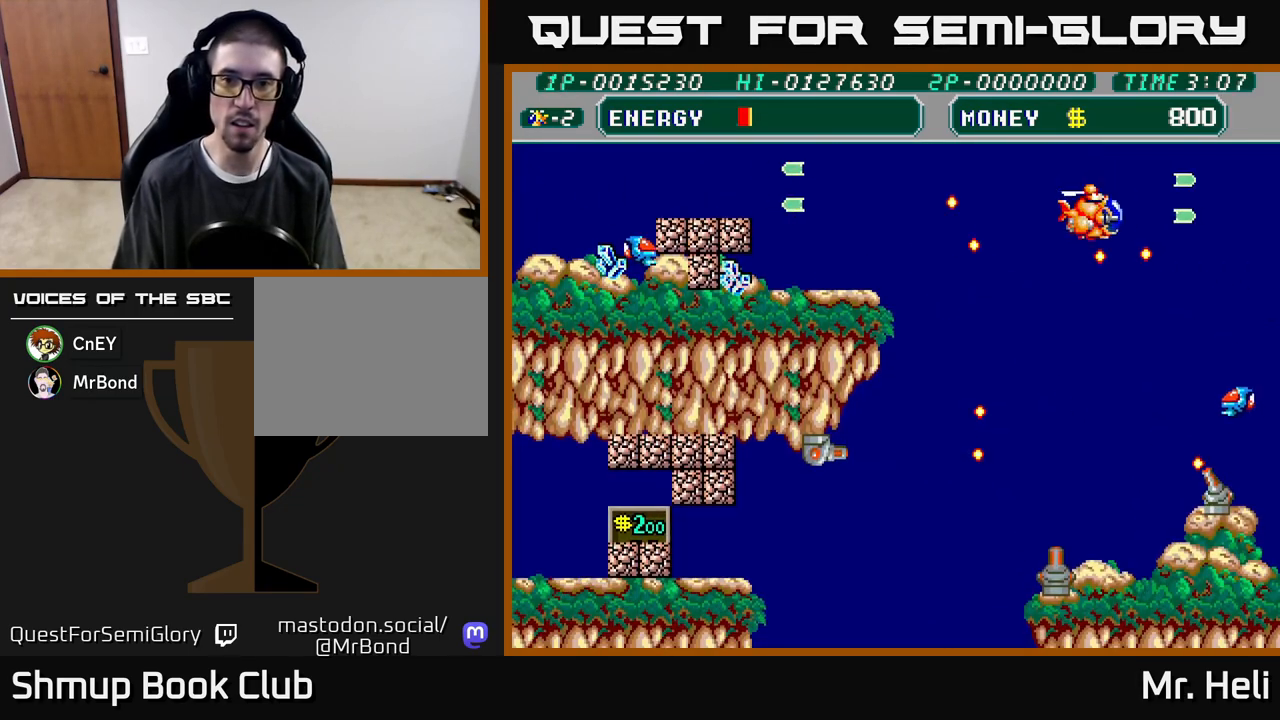
{"buttons": ["DPAD_DOWN"], "left_stick": "center", "right_stick": "center", "events": [[17, "A", "down"], [17, "DPAD_RIGHT", "up"], [117, "X", "up"], [133, "A", "up"], [200, "A", "down"], [200, "X", "down"], [300, "X", "up"], [317, "A", "up"], [400, "A", "down"], [400, "X", "down"], [483, "A", "up"], [483, "X", "up"]]}
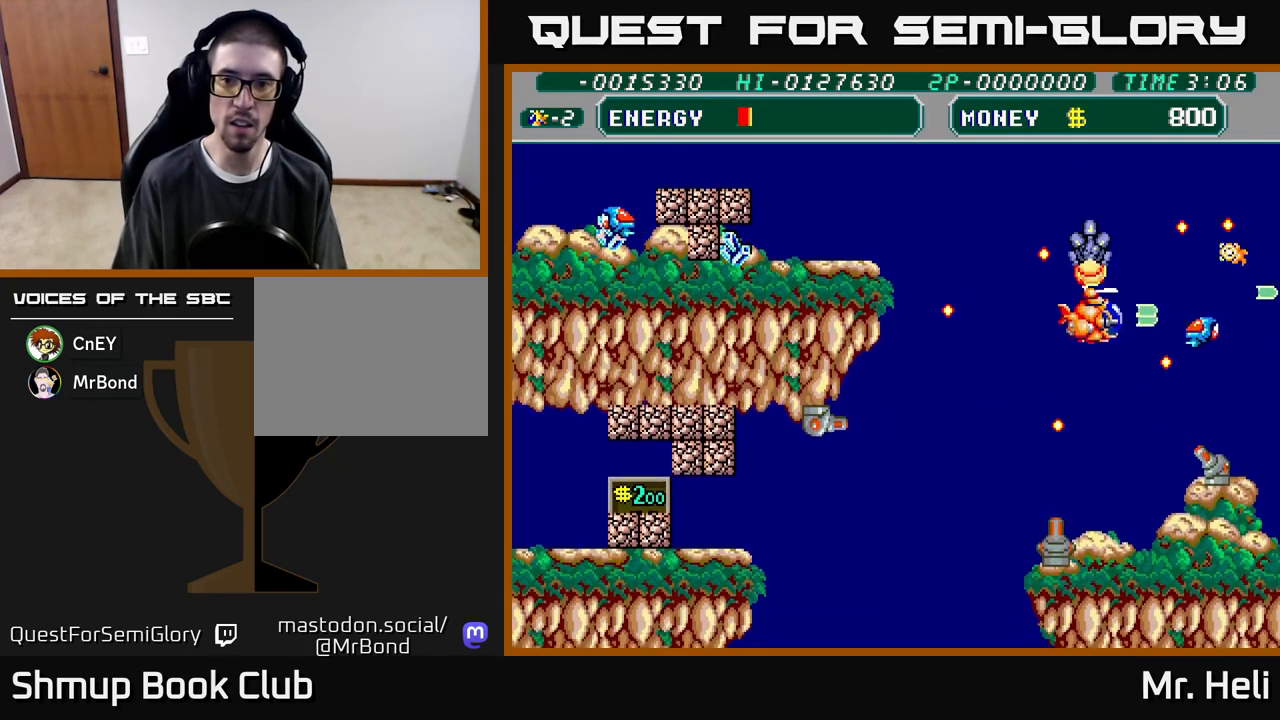
{"buttons": ["DPAD_DOWN", "DPAD_LEFT"], "left_stick": "center", "right_stick": "center", "events": [[50, "A", "down"], [50, "X", "down"], [117, "DPAD_LEFT", "down"], [133, "DPAD_DOWN", "up"], [133, "X", "up"], [150, "A", "up"], [200, "X", "down"], [217, "A", "down"], [300, "X", "up"], [317, "A", "up"], [383, "A", "down"], [383, "X", "down"], [417, "DPAD_DOWN", "down"], [500, "A", "up"], [500, "X", "up"]]}
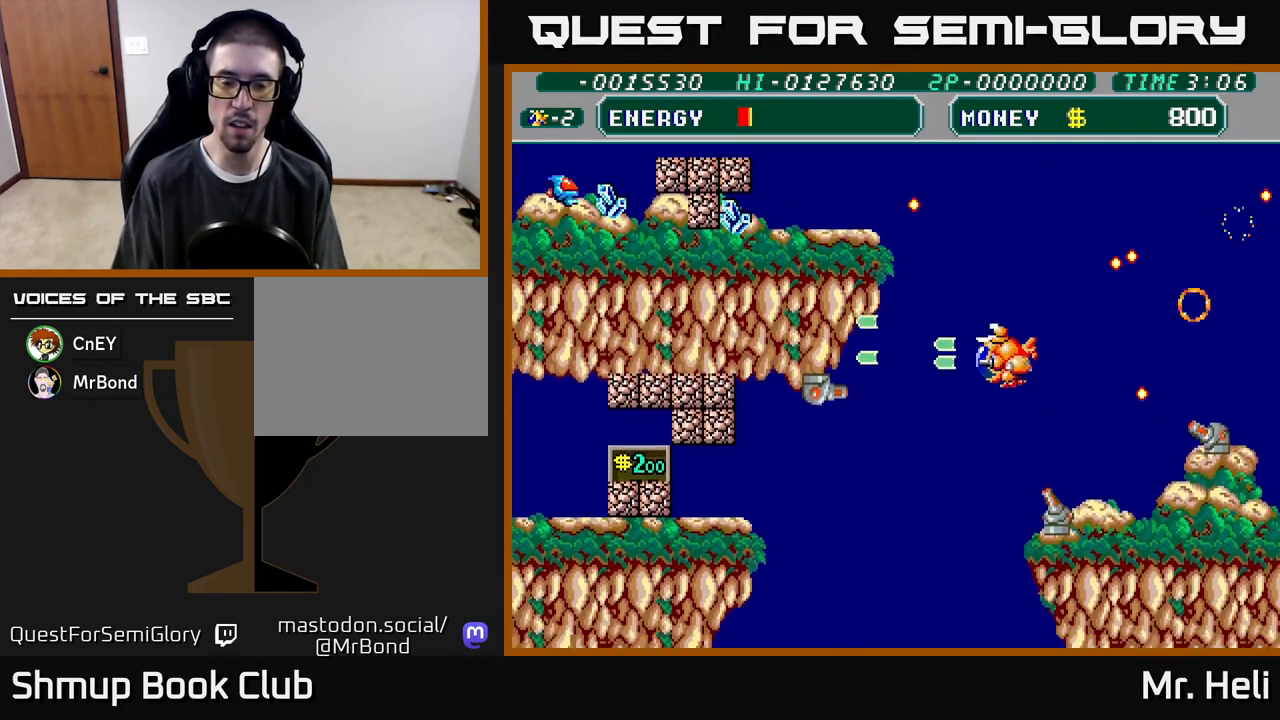
{"buttons": ["A", "X", "DPAD_LEFT"], "left_stick": "center", "right_stick": "center", "events": [[83, "A", "down"], [83, "X", "down"], [183, "X", "up"], [200, "A", "up"], [267, "A", "down"], [267, "X", "down"], [367, "X", "up"], [383, "A", "up"], [467, "A", "down"], [467, "DPAD_DOWN", "up"], [467, "X", "down"]]}
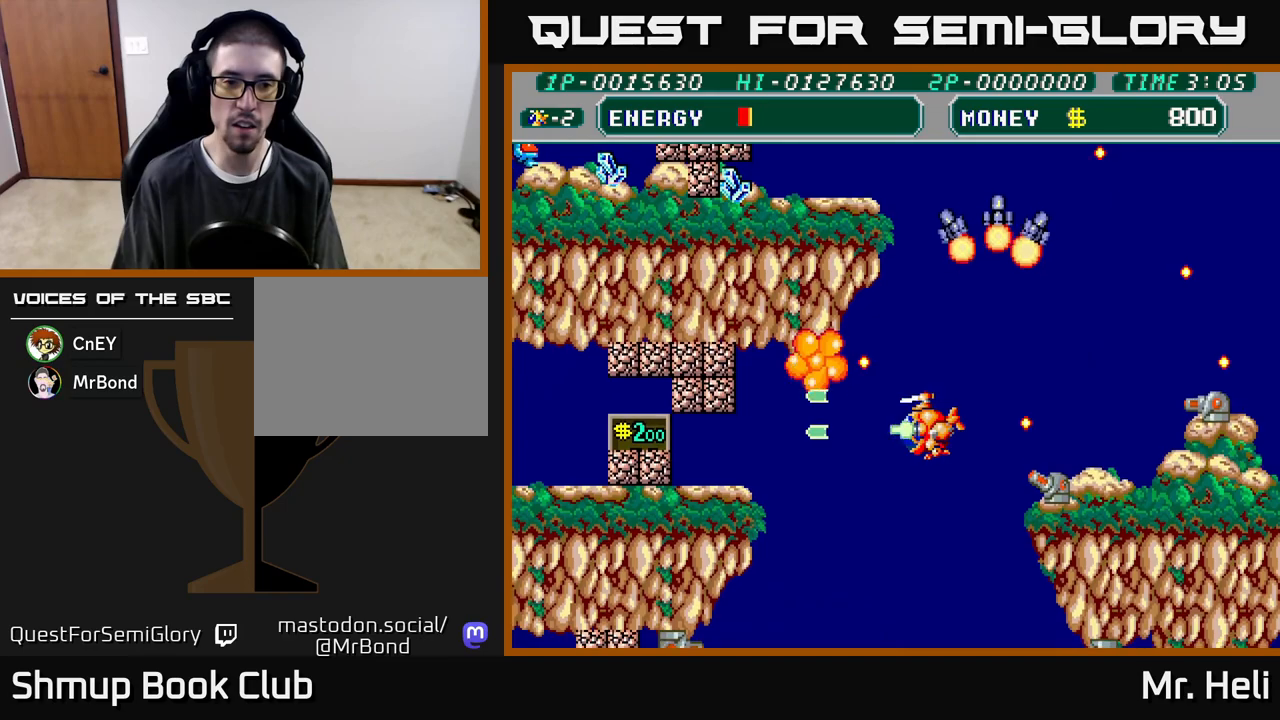
{"buttons": ["DPAD_UP", "DPAD_LEFT"], "left_stick": "center", "right_stick": "center", "events": [[67, "A", "up"], [67, "X", "up"], [150, "A", "down"], [150, "X", "down"], [250, "X", "up"], [267, "A", "up"], [333, "A", "down"], [333, "X", "down"], [433, "X", "up"], [467, "A", "up"], [483, "DPAD_UP", "down"]]}
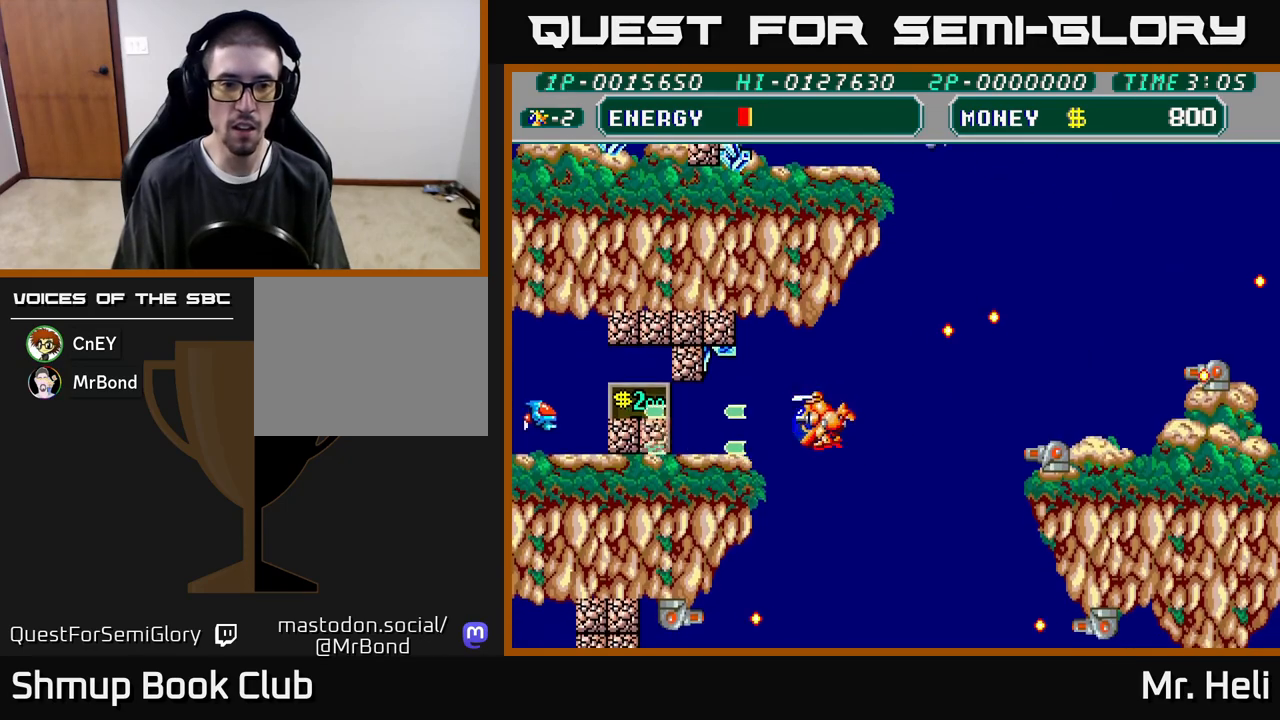
{"buttons": ["A", "DPAD_UP"], "left_stick": "center", "right_stick": "center", "events": [[33, "A", "down"], [33, "X", "down"], [133, "X", "up"], [150, "A", "up"], [217, "A", "down"], [217, "X", "down"], [317, "DPAD_UP", "up"], [333, "A", "up"], [333, "X", "up"], [383, "A", "down"], [383, "X", "down"], [400, "DPAD_UP", "down"], [500, "DPAD_LEFT", "up"], [500, "X", "up"]]}
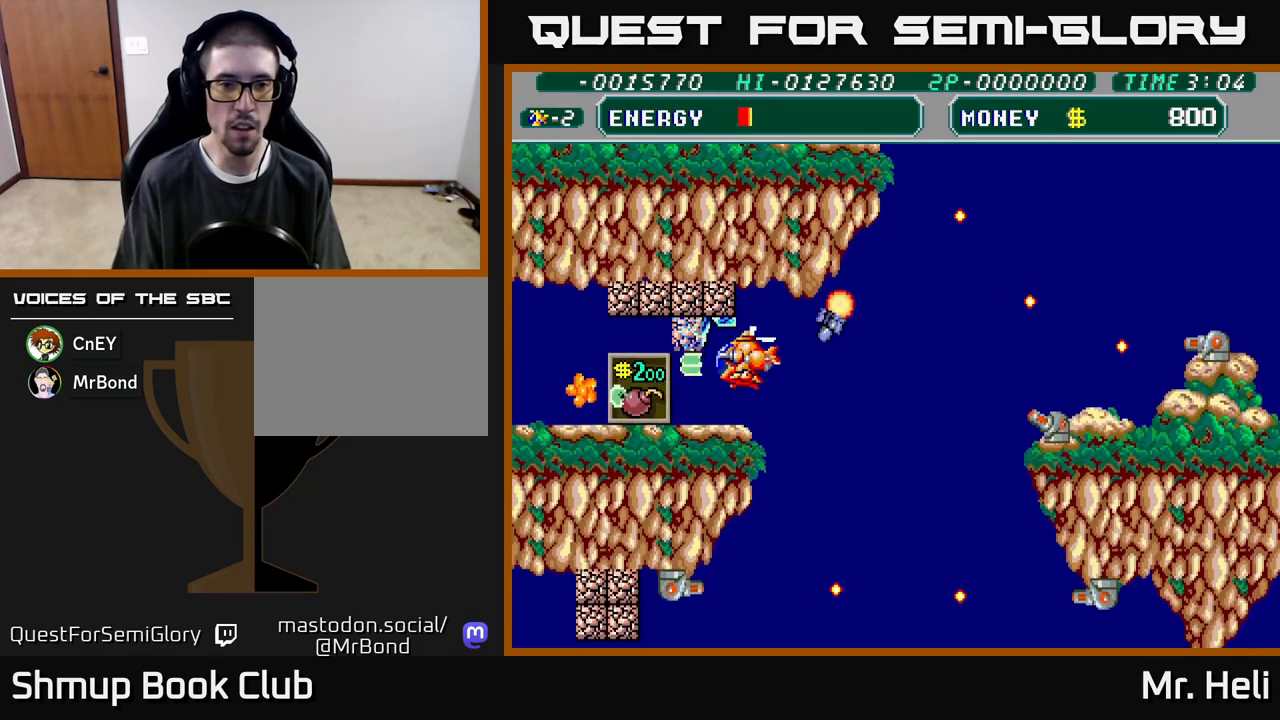
{"buttons": ["A", "X", "DPAD_UP"], "left_stick": "center", "right_stick": "center", "events": [[17, "A", "up"], [83, "X", "down"], [100, "A", "down"], [167, "A", "up"], [167, "X", "up"], [200, "DPAD_LEFT", "down"], [250, "A", "down"], [250, "X", "down"], [333, "X", "up"], [350, "A", "up"], [417, "A", "down"], [417, "X", "down"], [467, "DPAD_LEFT", "up"]]}
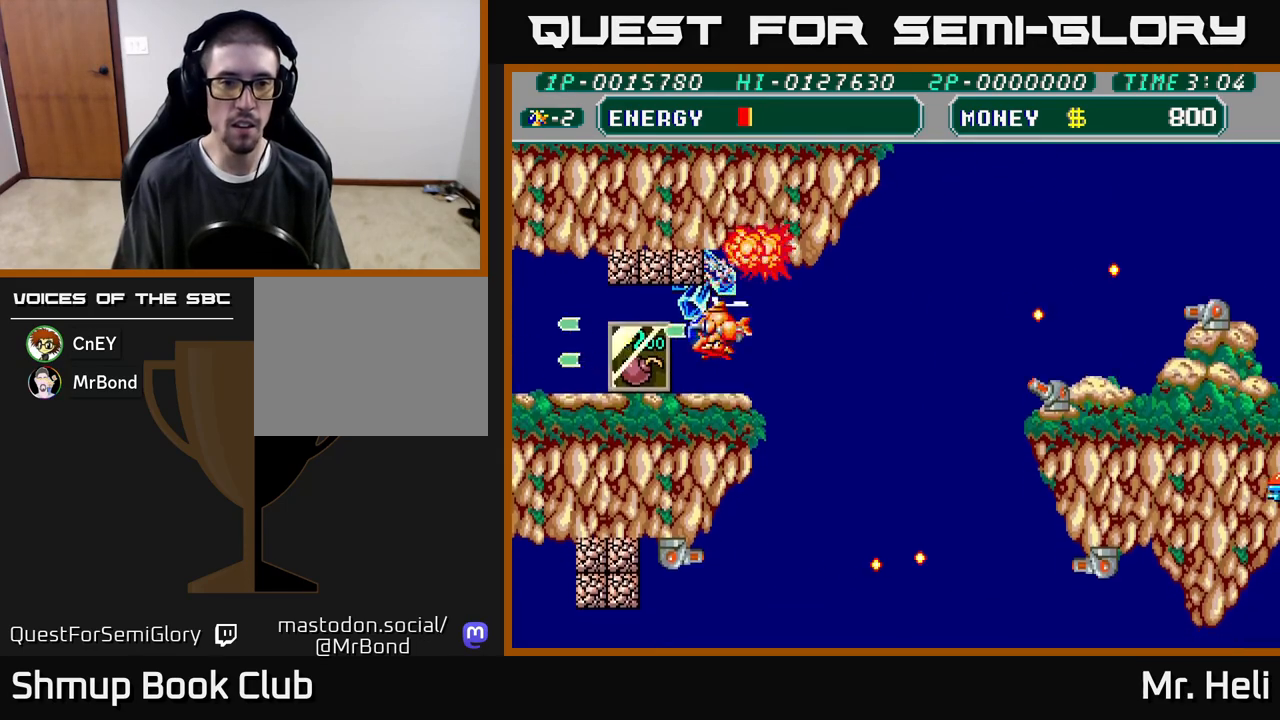
{"buttons": ["A", "X", "DPAD_LEFT"], "left_stick": "center", "right_stick": "center", "events": [[17, "A", "up"], [17, "X", "up"], [67, "A", "down"], [67, "DPAD_LEFT", "down"], [83, "X", "down"], [117, "DPAD_UP", "up"], [183, "X", "up"], [200, "A", "up"], [267, "A", "down"], [267, "X", "down"], [350, "DPAD_DOWN", "down"], [367, "X", "up"], [383, "A", "up"], [400, "A", "down"], [433, "X", "down"], [467, "DPAD_DOWN", "up"]]}
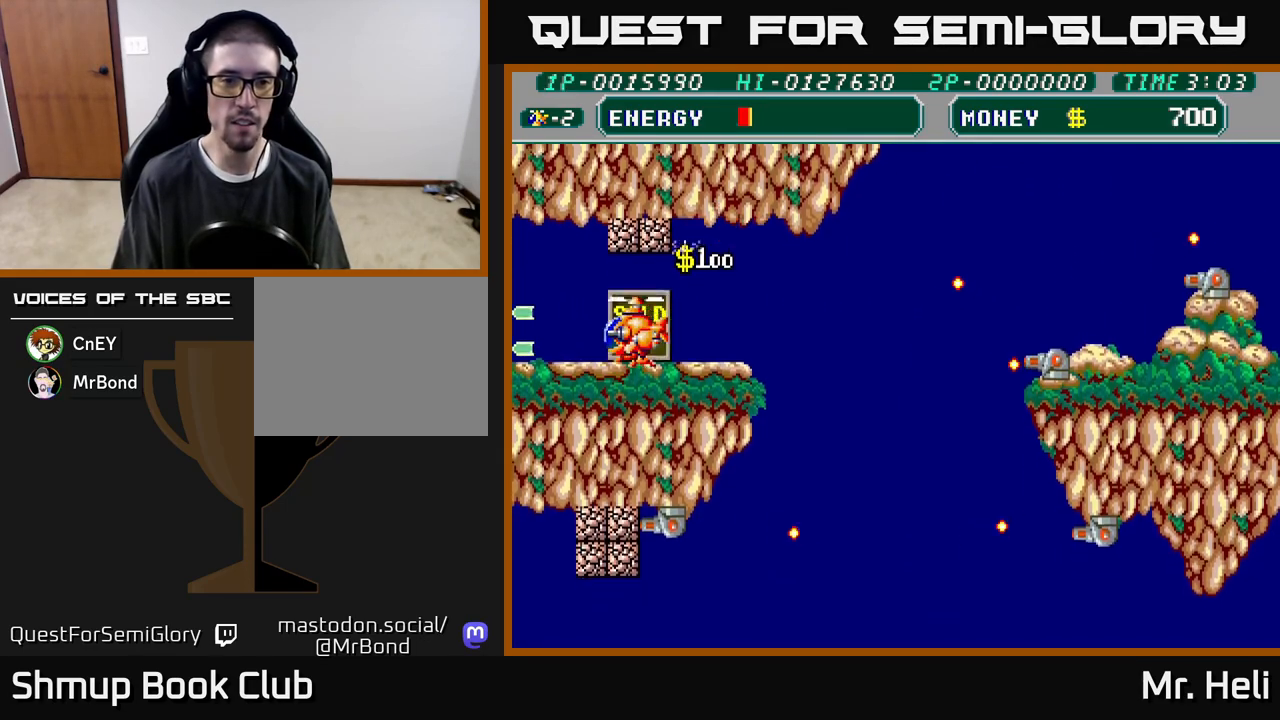
{"buttons": ["A", "X", "DPAD_DOWN", "DPAD_RIGHT"], "left_stick": "center", "right_stick": "center"}
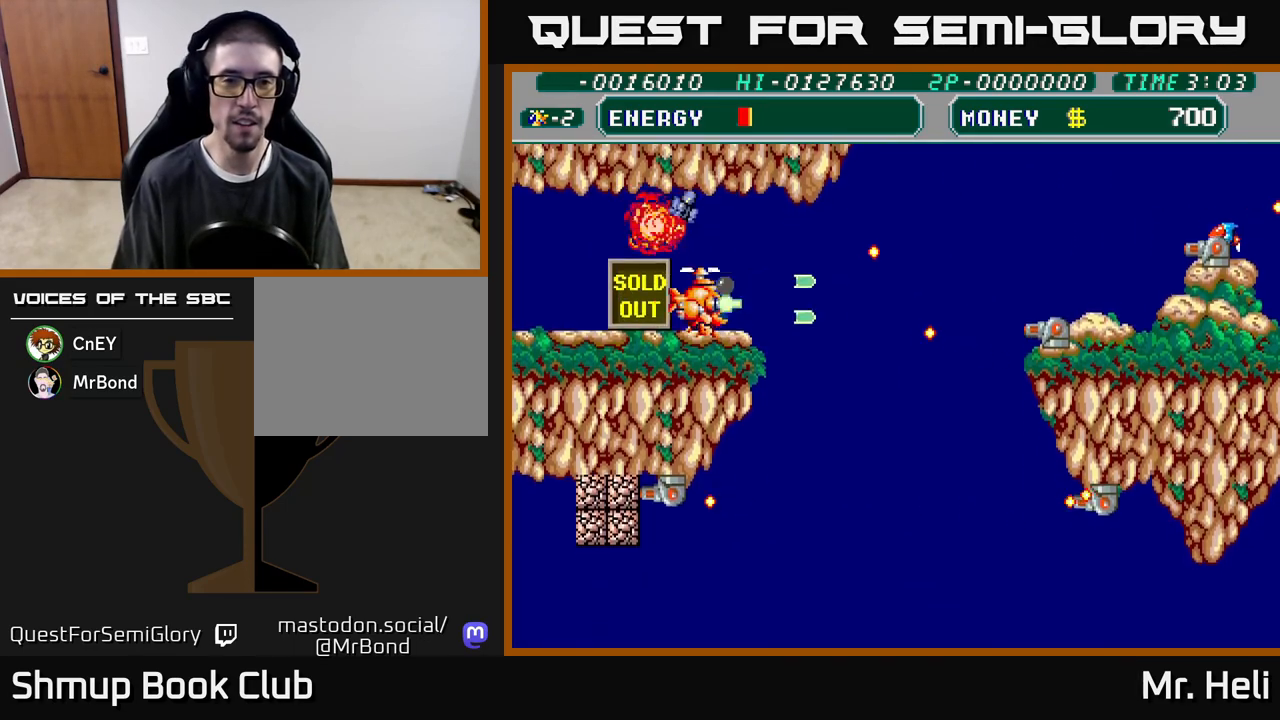
{"buttons": ["A", "X", "DPAD_UP", "DPAD_RIGHT"], "left_stick": "center", "right_stick": "center", "events": [[50, "DPAD_DOWN", "up"], [50, "X", "up"], [67, "A", "up"], [133, "A", "down"], [133, "X", "down"], [233, "X", "up"], [250, "A", "up"], [317, "A", "down"], [317, "X", "down"], [417, "X", "up"], [433, "A", "up"], [467, "DPAD_UP", "down"], [500, "A", "down"], [500, "X", "down"]]}
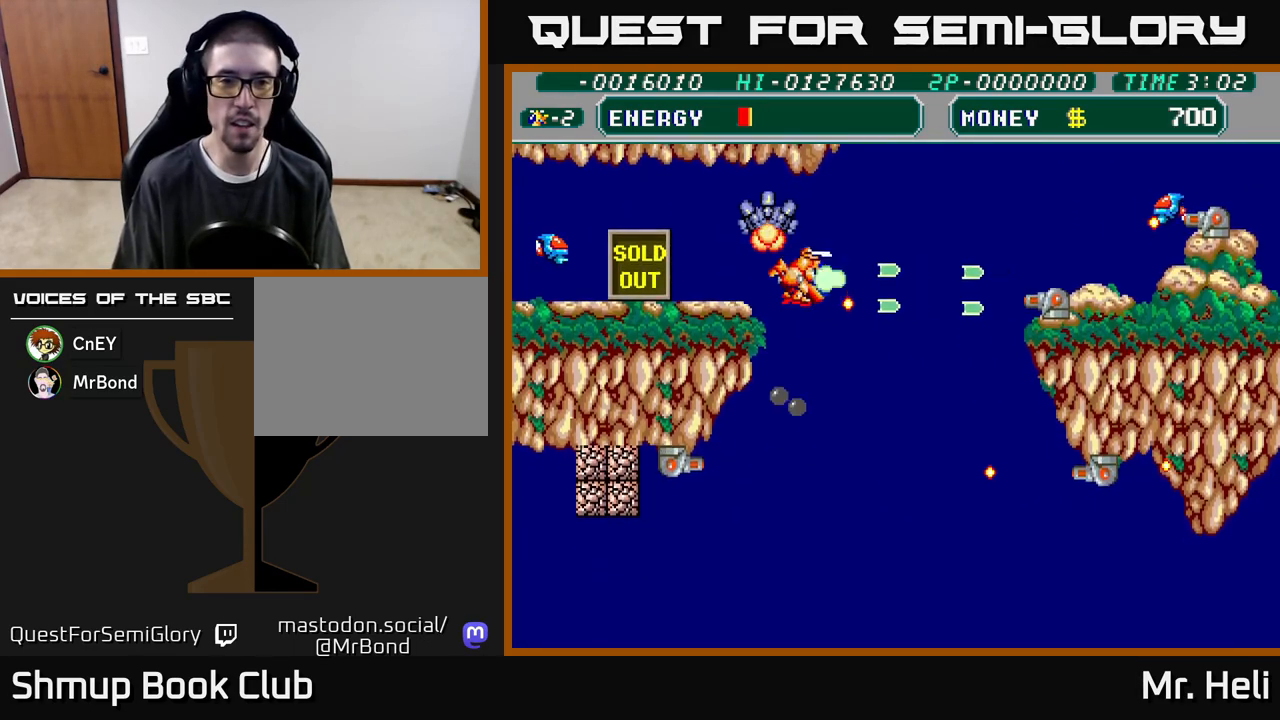
{"buttons": ["DPAD_RIGHT"], "left_stick": "center", "right_stick": "center", "events": [[100, "X", "up"], [117, "A", "up"], [183, "A", "down"], [183, "X", "down"], [250, "DPAD_UP", "up"], [300, "A", "up"], [300, "X", "up"], [367, "A", "down"], [367, "X", "down"], [450, "X", "up"], [467, "A", "up"]]}